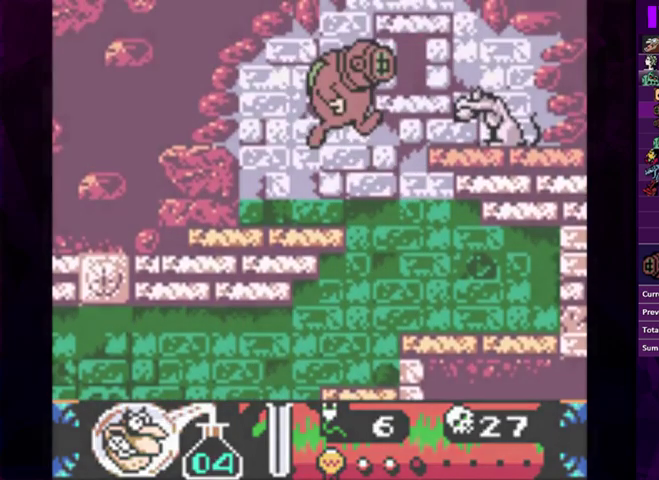
Gameplay with a controller (PlayStation layout); each line is a JSON object with the inputs held at the frame after it. "events" lists button and stick changes between this image and that frame as [ms after this image, input, new state], when the widget could be followed in between. Not read: L3 R3 left_stick right_stick.
{"buttons": [], "events": [[133, "DPAD_RIGHT", "up"], [167, "CIRCLE", "up"]]}
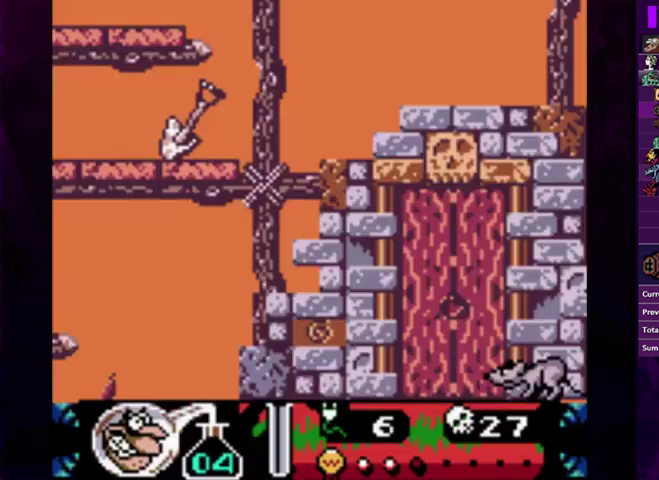
{"buttons": [], "events": []}
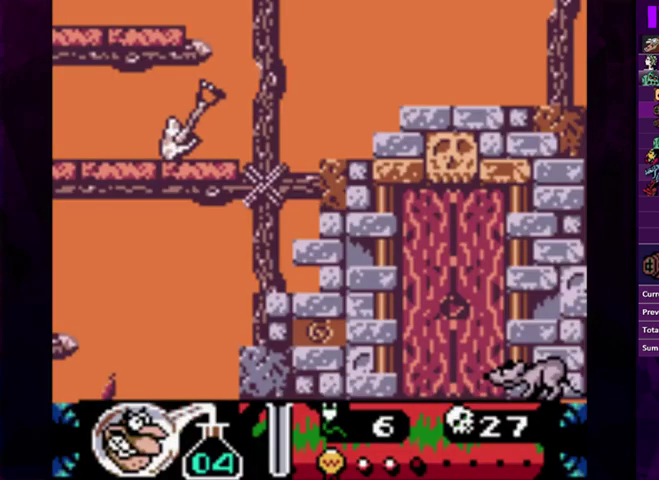
{"buttons": [], "events": []}
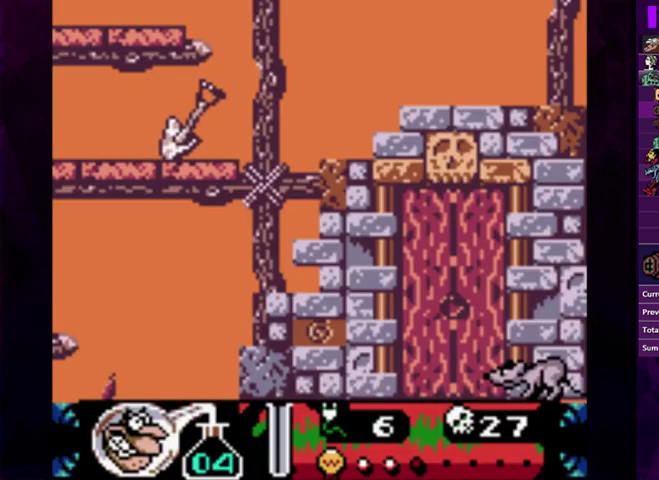
{"buttons": [], "events": []}
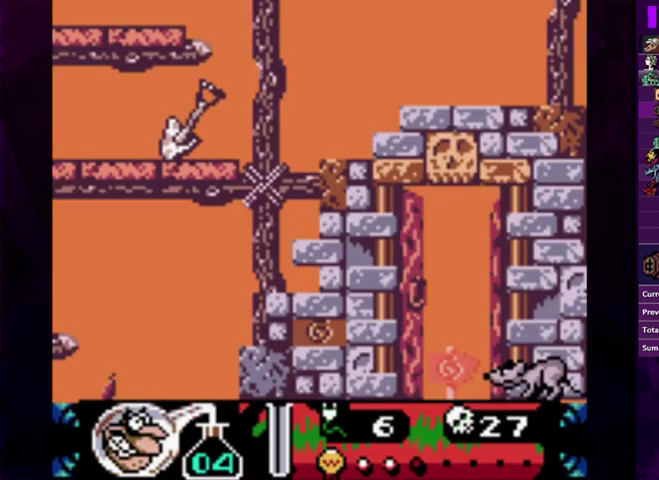
{"buttons": [], "events": []}
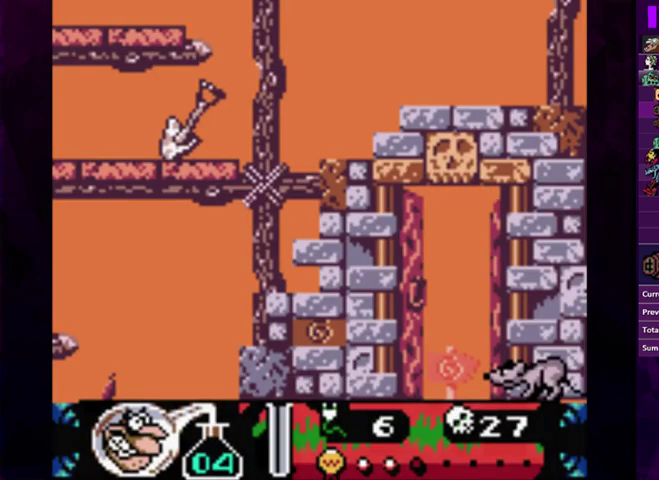
{"buttons": [], "events": []}
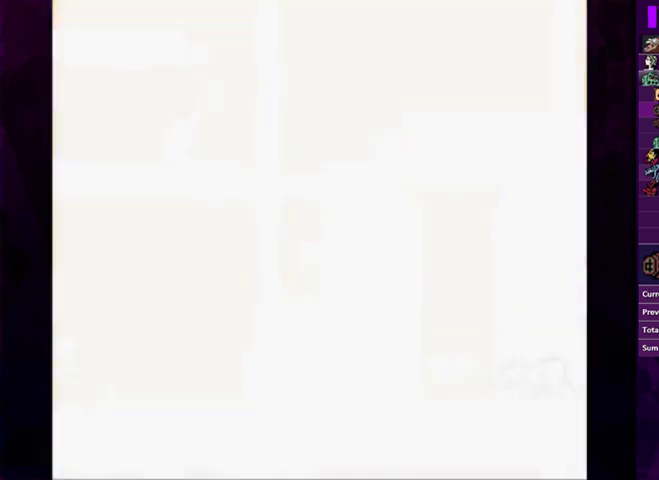
{"buttons": [], "events": []}
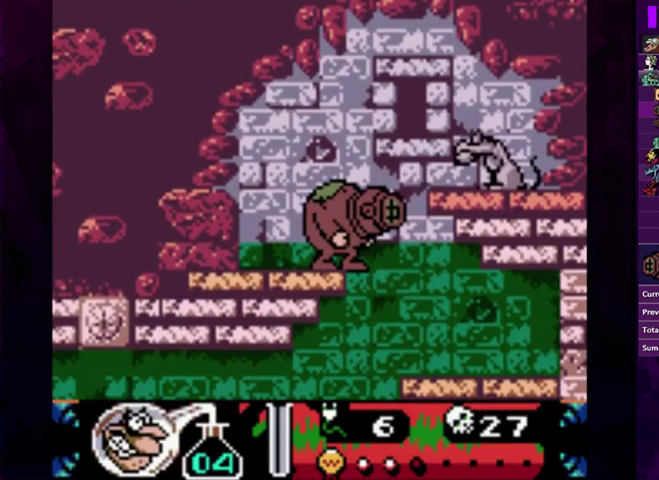
{"buttons": [], "events": [[233, "DPAD_RIGHT", "down"], [367, "DPAD_RIGHT", "up"]]}
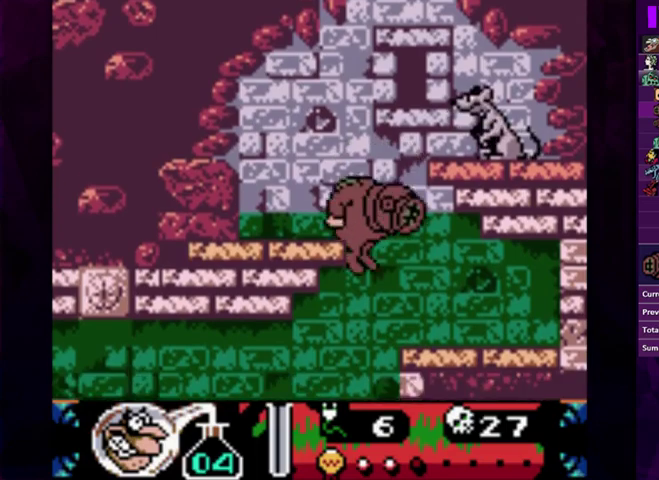
{"buttons": ["DPAD_LEFT"], "events": [[333, "DPAD_LEFT", "down"]]}
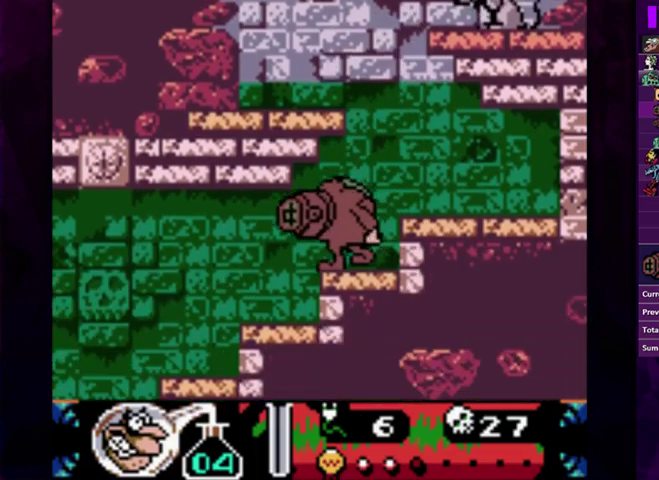
{"buttons": ["DPAD_LEFT"], "events": []}
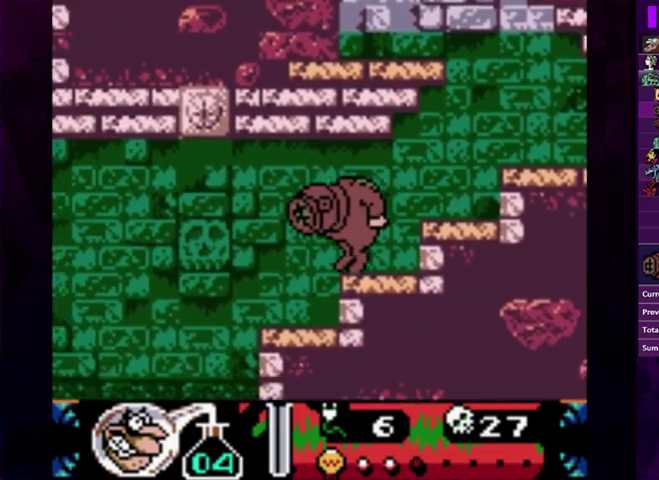
{"buttons": ["DPAD_LEFT"], "events": []}
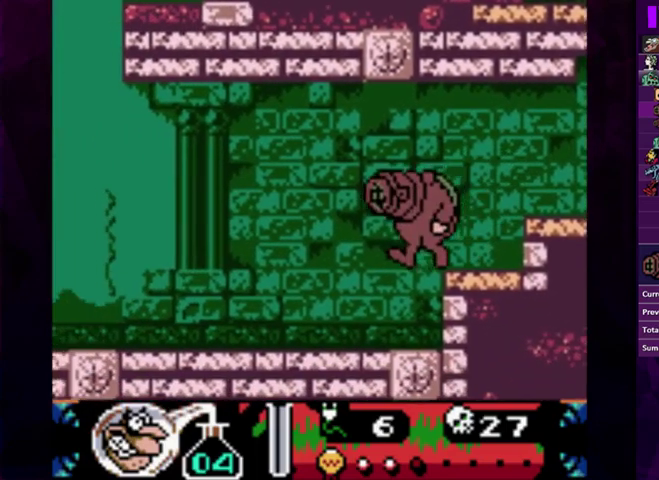
{"buttons": ["CIRCLE", "DPAD_LEFT"], "events": [[500, "CIRCLE", "down"]]}
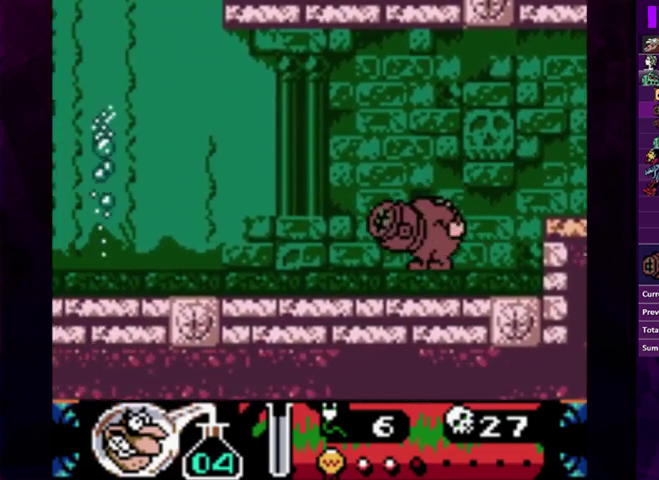
{"buttons": ["DPAD_LEFT"], "events": [[100, "CIRCLE", "up"]]}
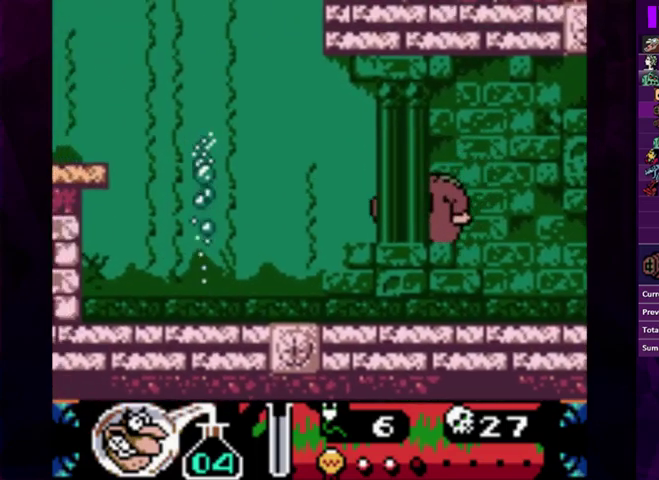
{"buttons": ["CIRCLE", "DPAD_LEFT"], "events": [[500, "CIRCLE", "down"]]}
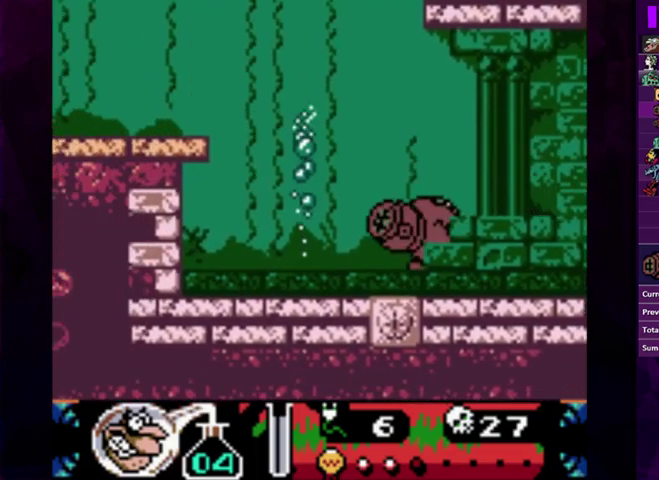
{"buttons": ["CIRCLE", "DPAD_RIGHT"], "events": [[233, "DPAD_LEFT", "up"], [500, "DPAD_RIGHT", "down"]]}
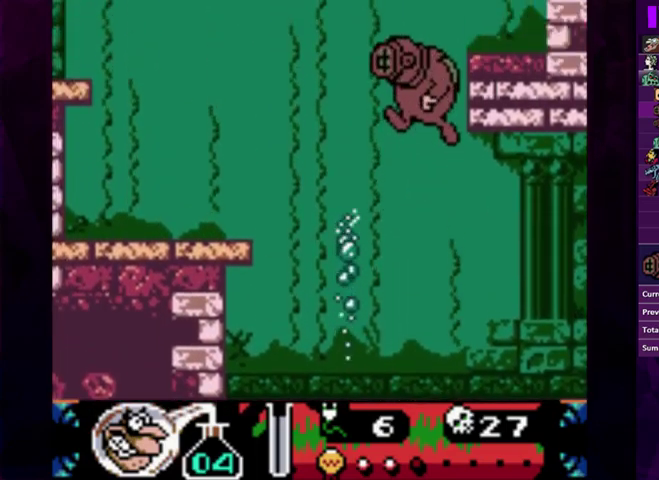
{"buttons": ["DPAD_RIGHT"], "events": [[500, "CIRCLE", "up"]]}
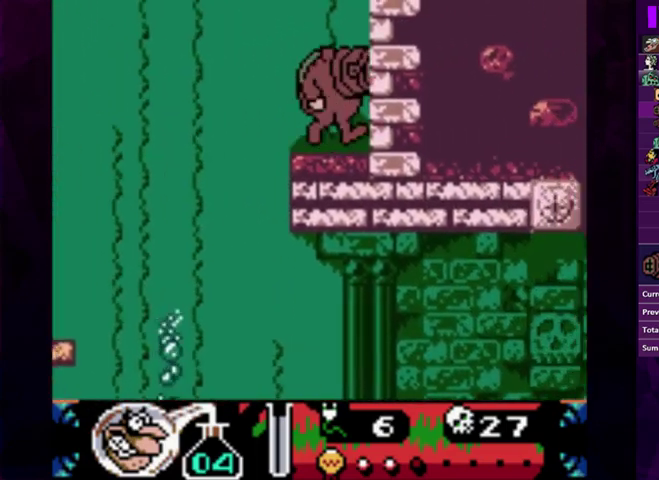
{"buttons": [], "events": [[67, "DPAD_RIGHT", "up"], [167, "DPAD_LEFT", "down"], [233, "DPAD_LEFT", "up"]]}
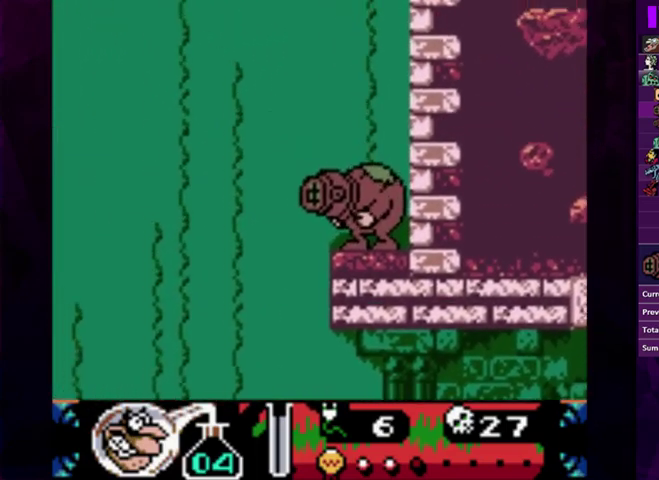
{"buttons": ["CIRCLE", "DPAD_LEFT"], "events": [[467, "CIRCLE", "down"], [467, "DPAD_LEFT", "down"]]}
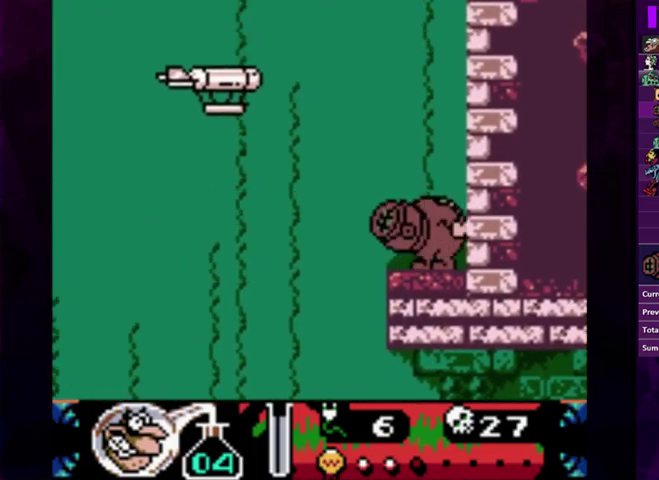
{"buttons": ["DPAD_LEFT"], "events": [[433, "CIRCLE", "up"]]}
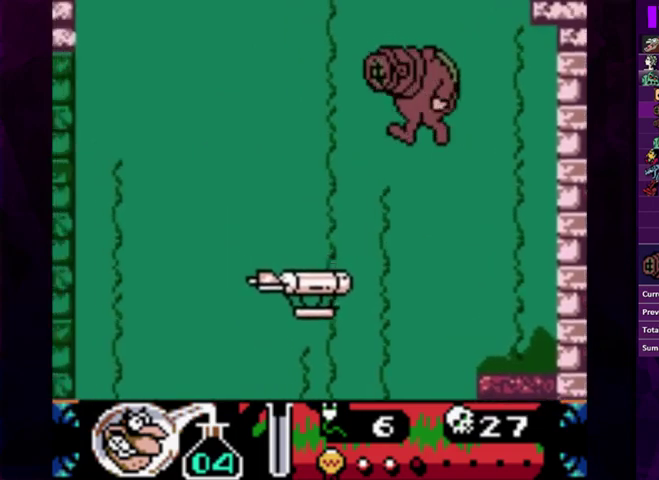
{"buttons": [], "events": [[500, "DPAD_LEFT", "up"]]}
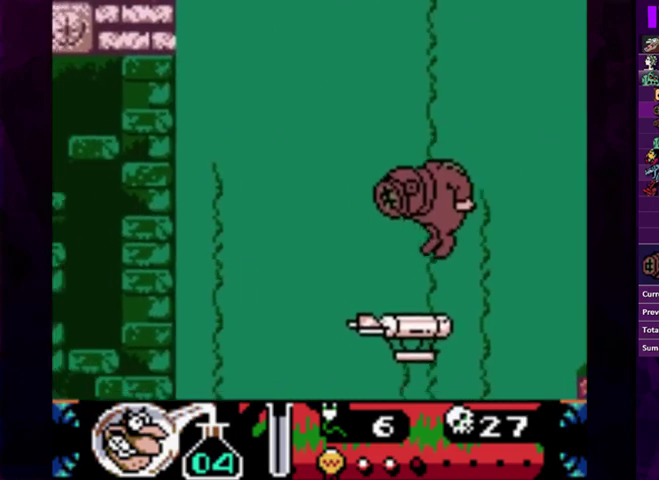
{"buttons": [], "events": []}
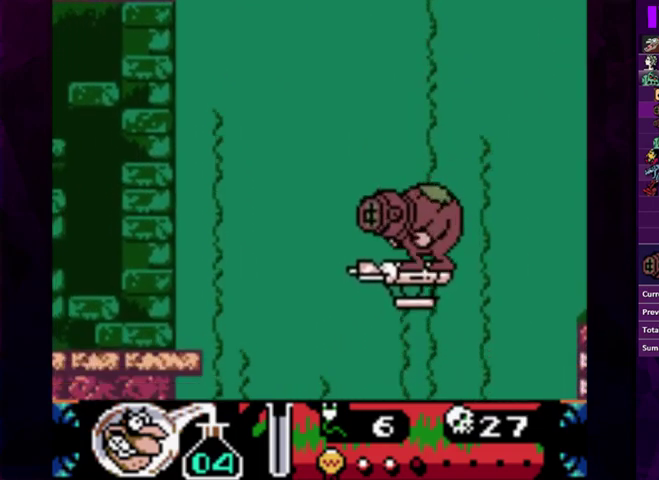
{"buttons": [], "events": []}
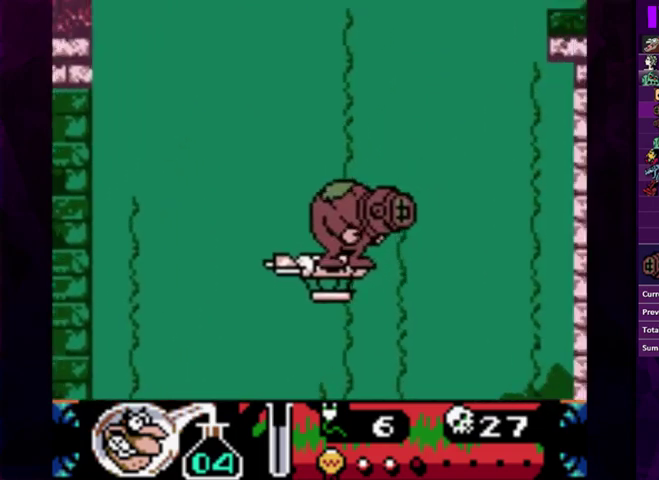
{"buttons": [], "events": [[33, "DPAD_UP", "down"], [100, "DPAD_UP", "up"]]}
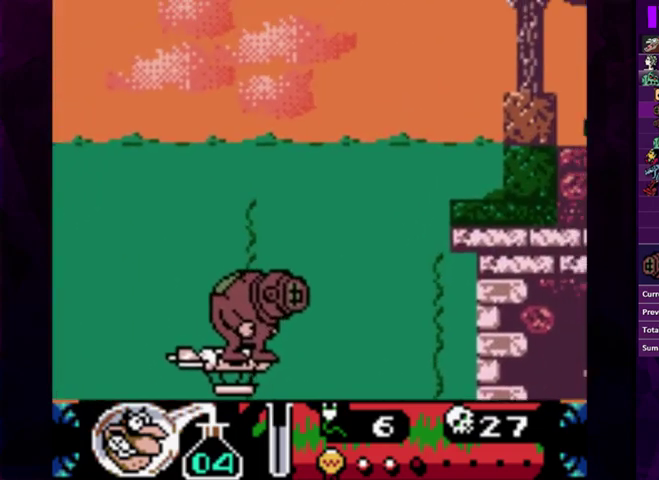
{"buttons": [], "events": []}
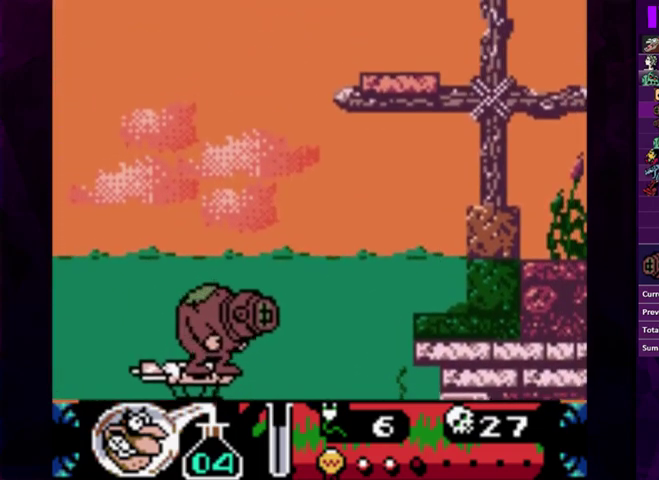
{"buttons": ["CIRCLE", "DPAD_RIGHT"], "events": [[200, "CIRCLE", "down"], [200, "DPAD_RIGHT", "down"]]}
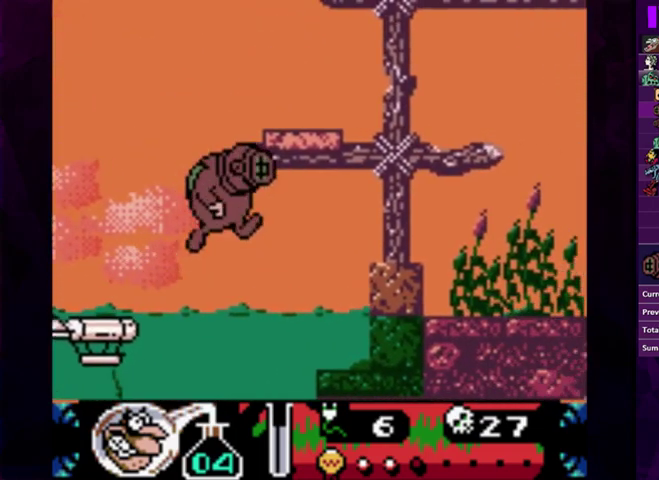
{"buttons": ["CIRCLE", "DPAD_RIGHT"], "events": [[67, "DPAD_RIGHT", "up"], [133, "DPAD_RIGHT", "down"]]}
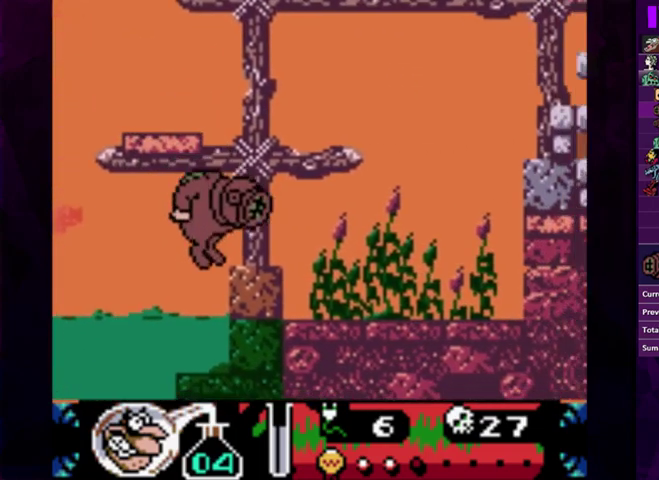
{"buttons": ["CIRCLE", "DPAD_RIGHT"], "events": [[67, "CIRCLE", "up"], [233, "DPAD_RIGHT", "up"], [267, "CIRCLE", "down"], [367, "DPAD_RIGHT", "down"]]}